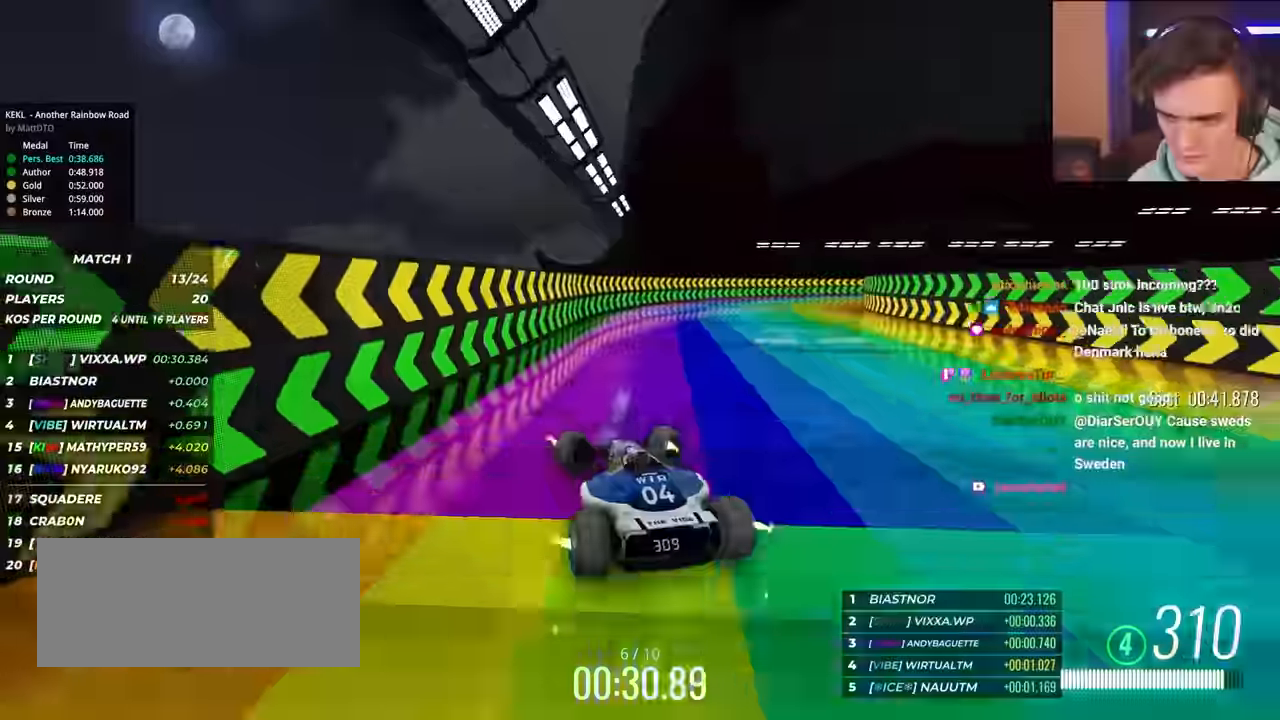
Gameplay with keyboard; each line is a JSON object with the keys held at the frame after it. "events" lists presses ("down") and releases ("up") of "brake", "down", "left", "right" and "up" between this image and that frame as [ms after this image, input, new state], when the widget could be followed in between. No other keys are recorded. Mouse input is not recorded. Key names are as the overlay labels them; some are game actions (e.g. jump) rather than physical keys.
{"keys": ["up"], "events": [[34, "right", "up"], [367, "right", "down"], [450, "right", "up"]]}
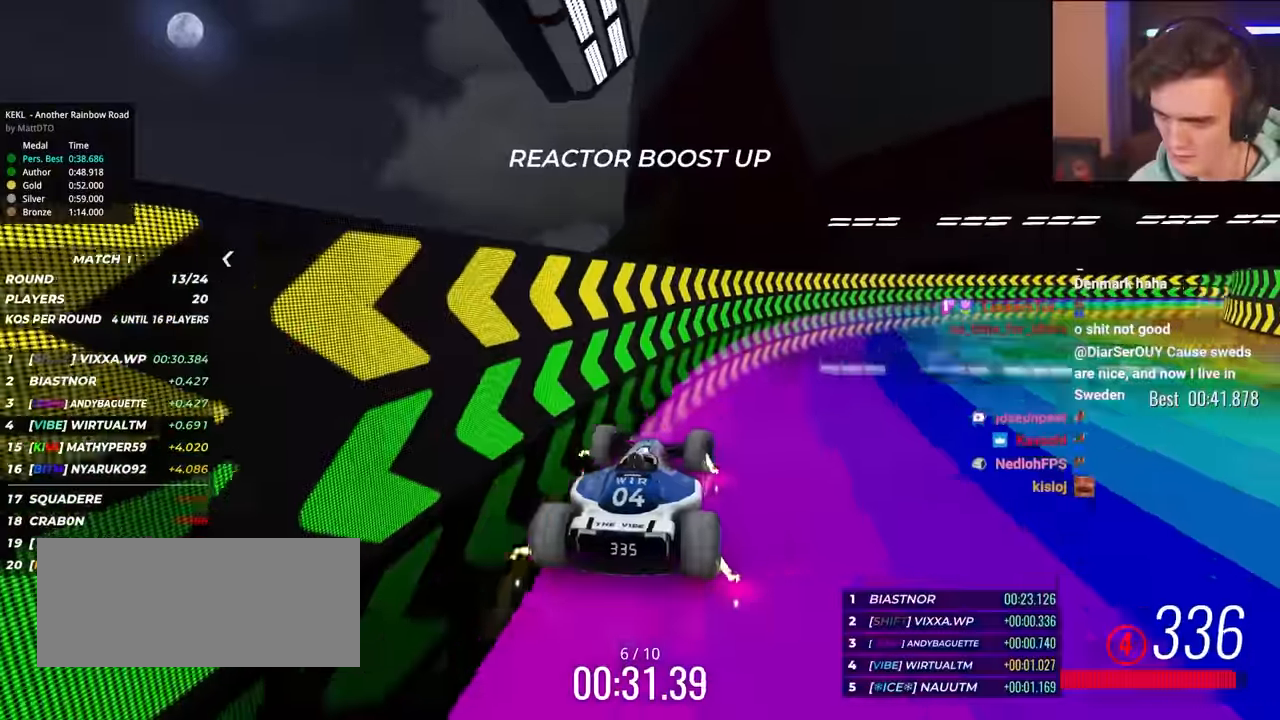
{"keys": ["left", "up"], "events": [[50, "right", "down"], [134, "right", "up"], [434, "left", "down"]]}
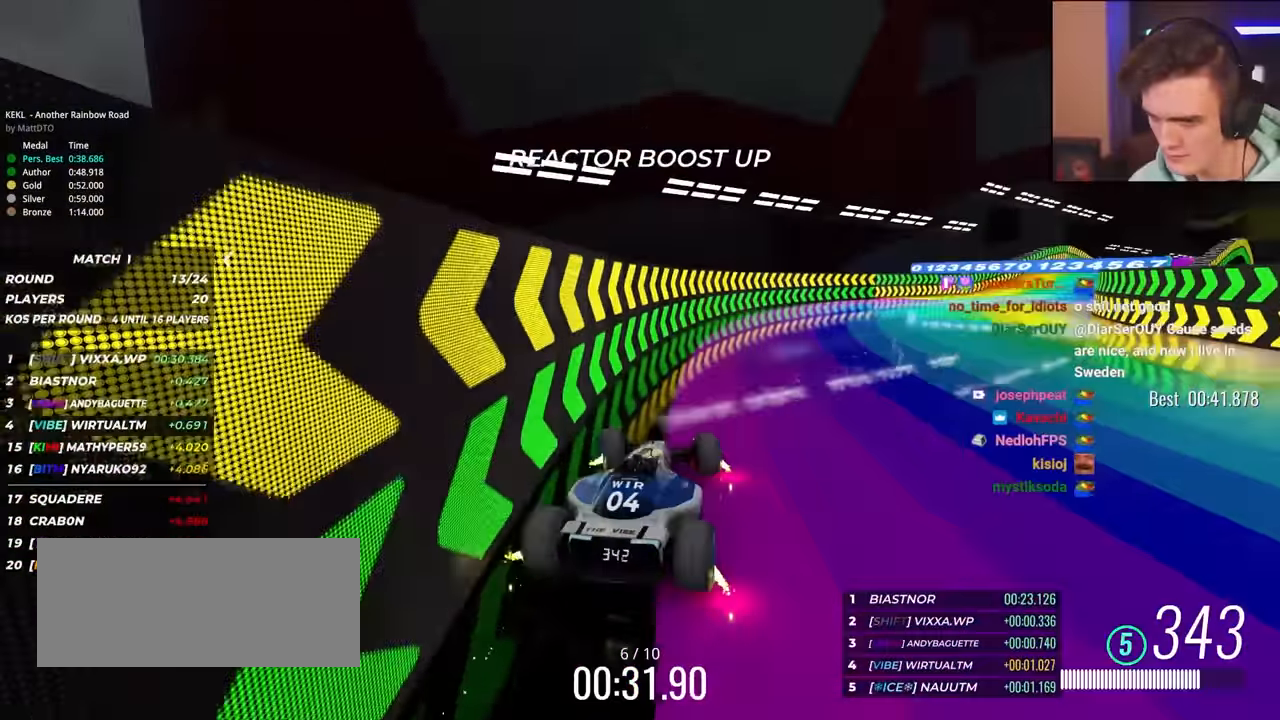
{"keys": ["right", "up"], "events": [[17, "left", "up"], [484, "right", "down"]]}
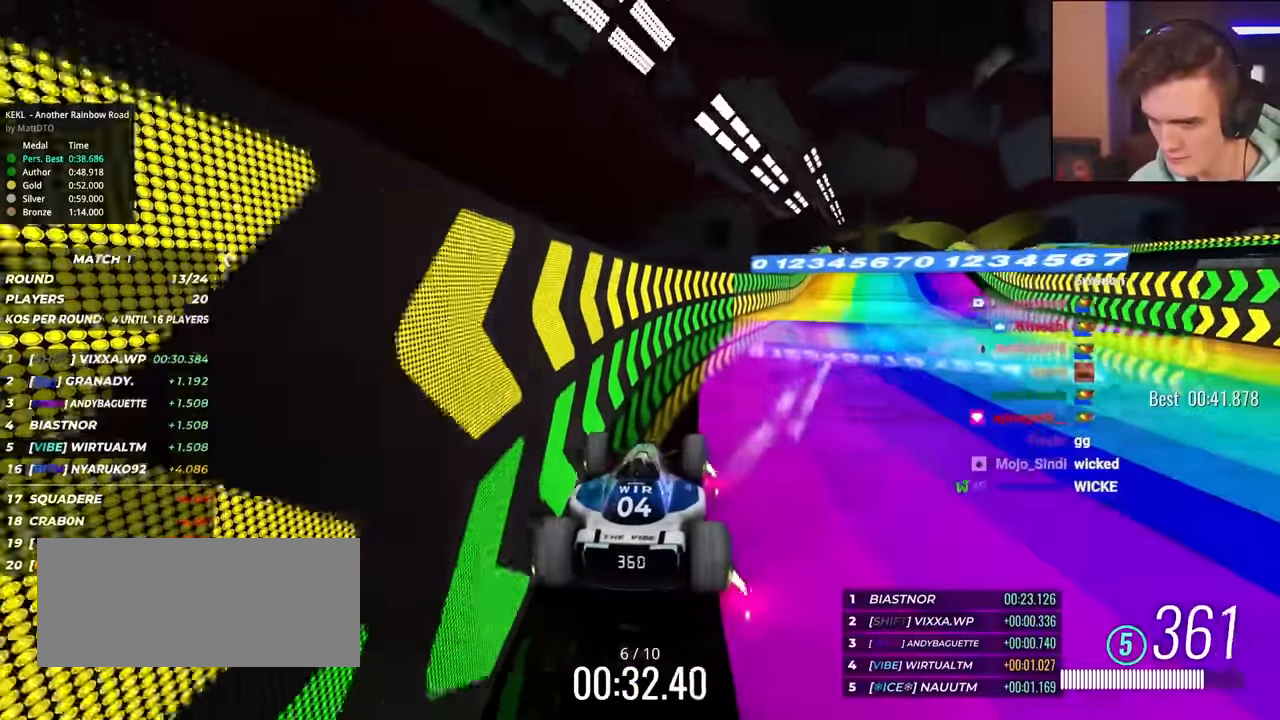
{"keys": ["left", "up"], "events": [[34, "right", "up"], [500, "left", "down"]]}
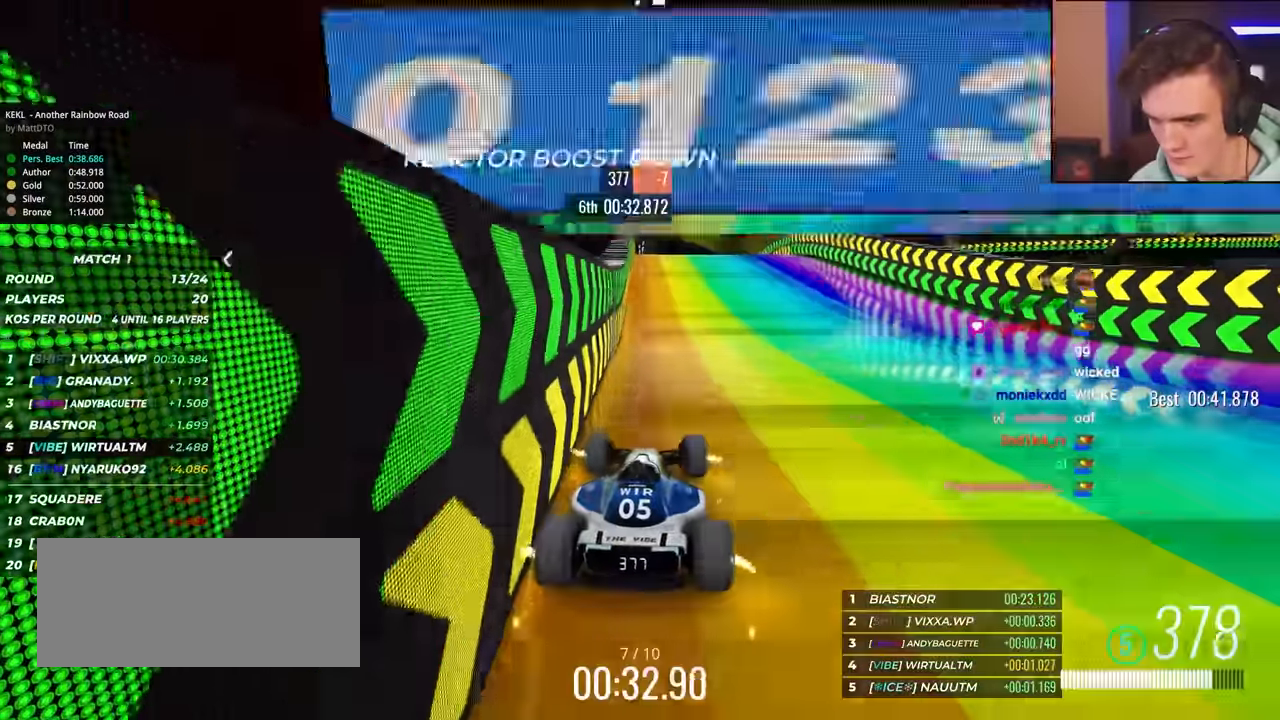
{"keys": ["up"], "events": [[150, "left", "up"]]}
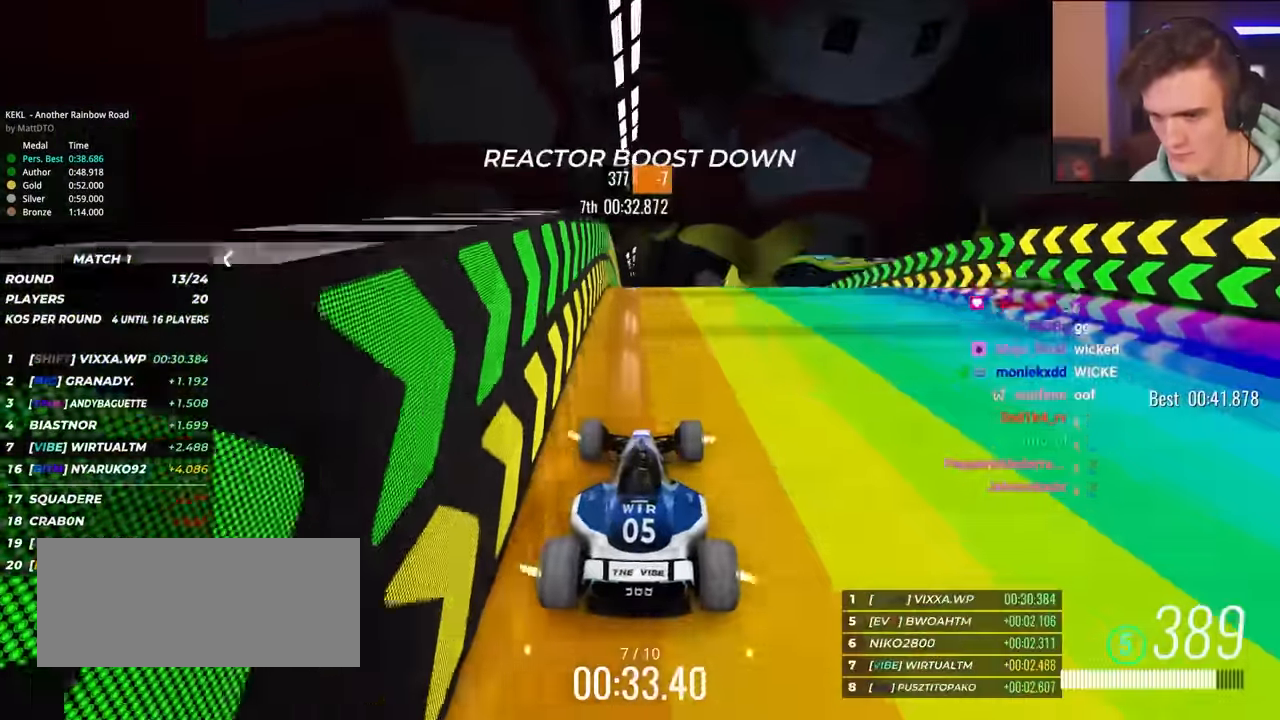
{"keys": ["left", "up"], "events": [[17, "right", "down"], [67, "right", "up"], [350, "left", "down"]]}
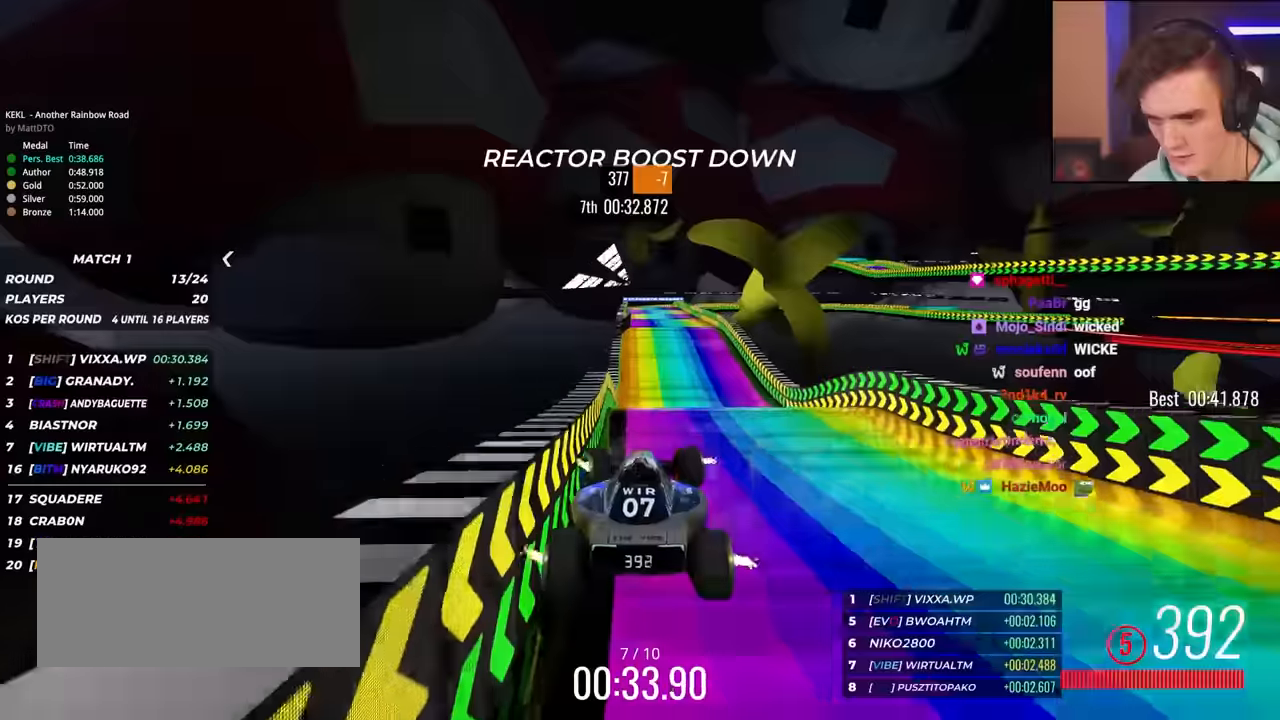
{"keys": ["up"], "events": [[17, "left", "up"], [367, "right", "down"], [450, "right", "up"]]}
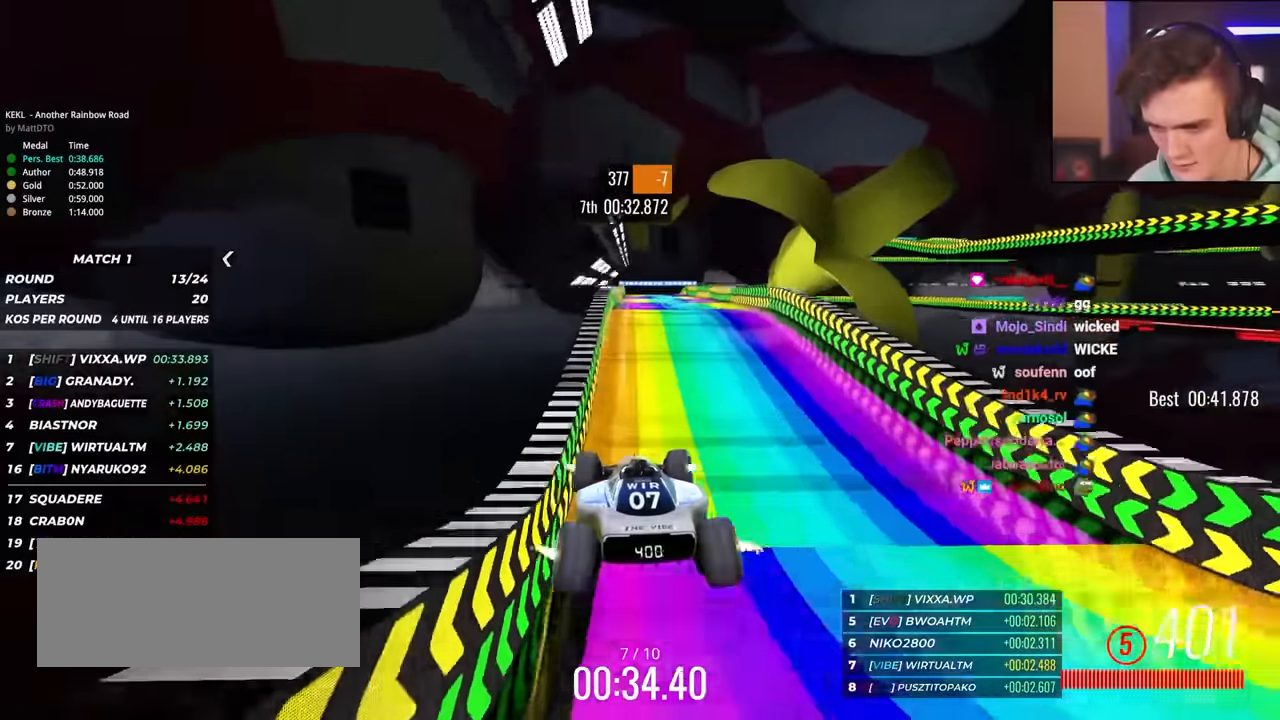
{"keys": ["up"], "events": [[384, "left", "down"], [484, "left", "up"]]}
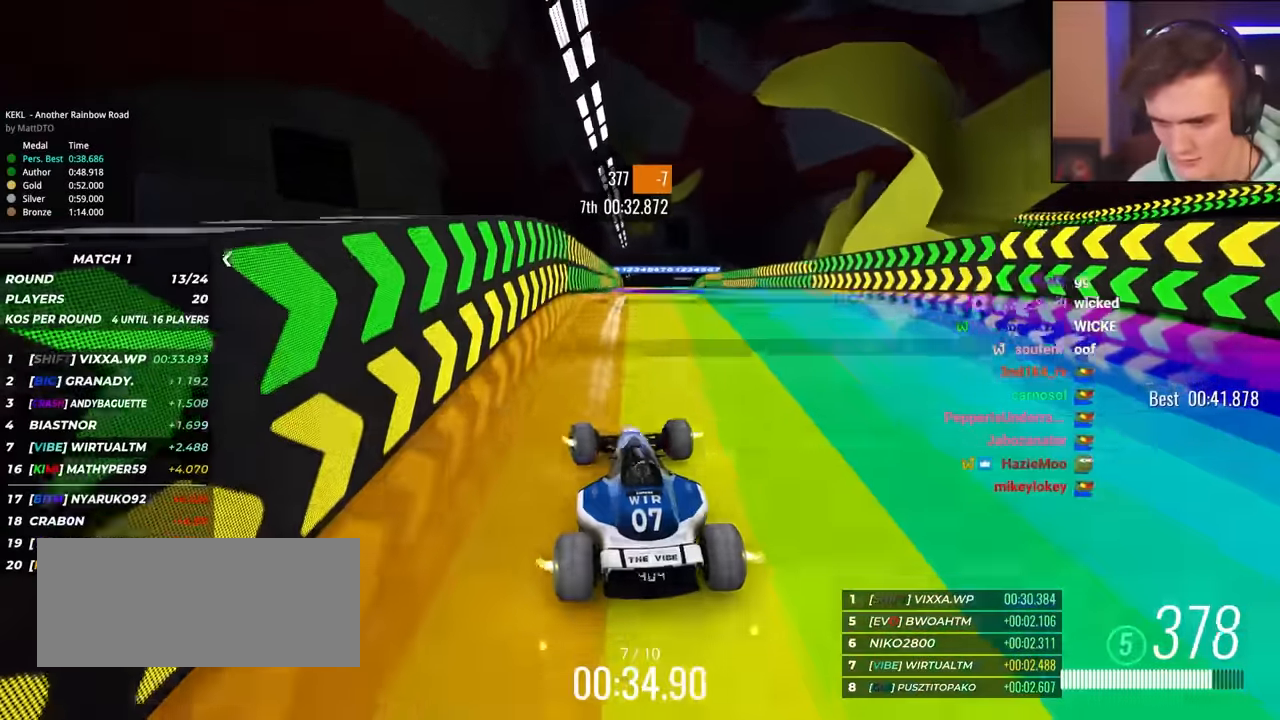
{"keys": ["up"], "events": [[167, "right", "down"], [200, "right", "up"]]}
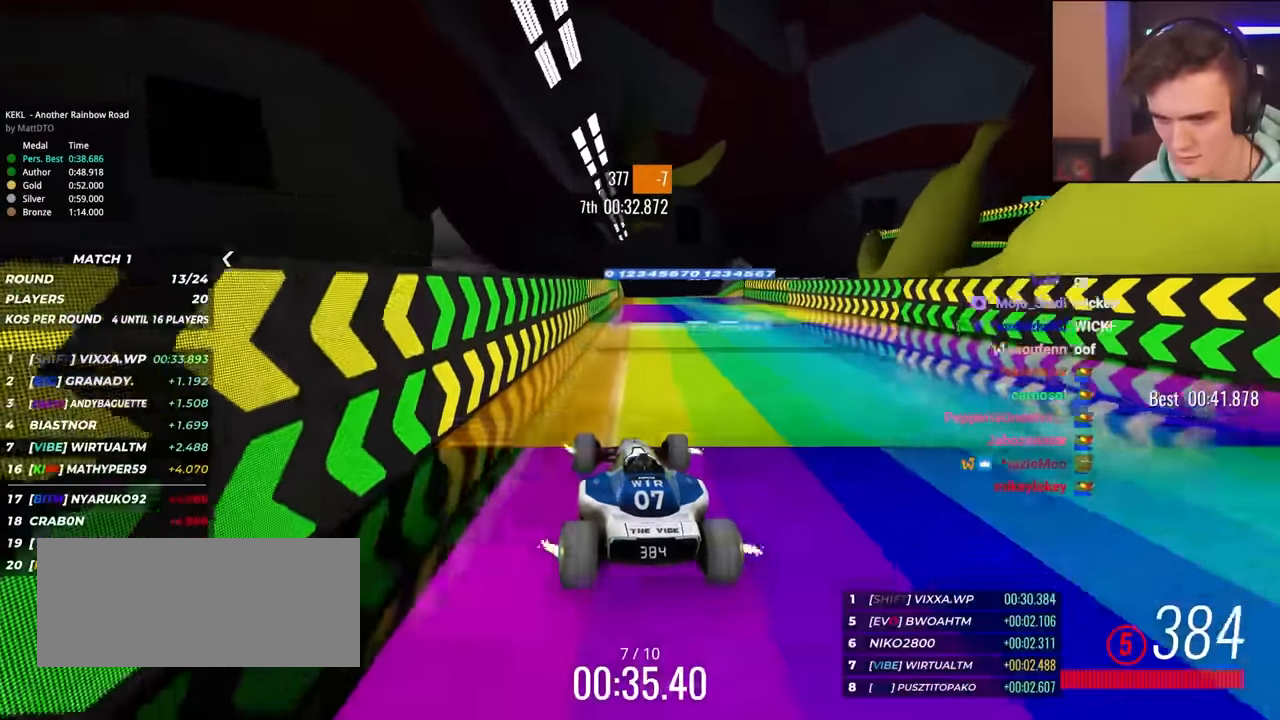
{"keys": ["up"], "events": []}
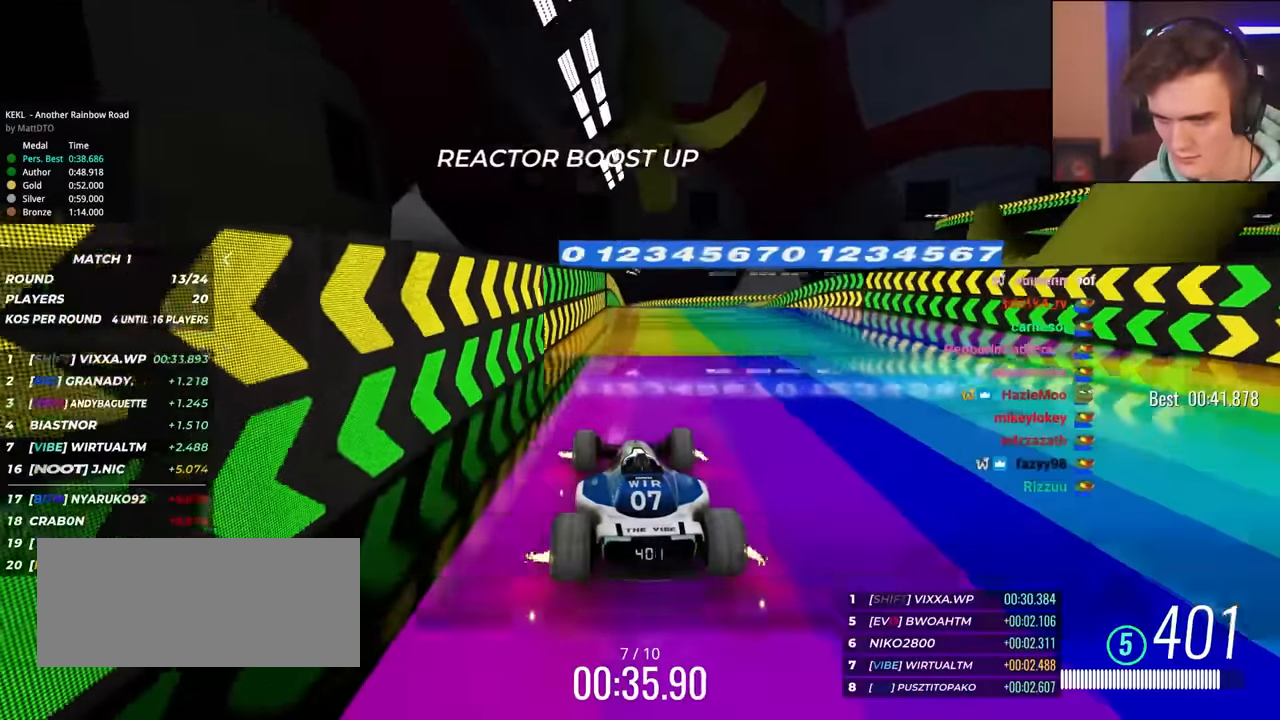
{"keys": ["up"], "events": [[50, "right", "down"], [234, "right", "up"], [284, "left", "down"], [384, "left", "up"]]}
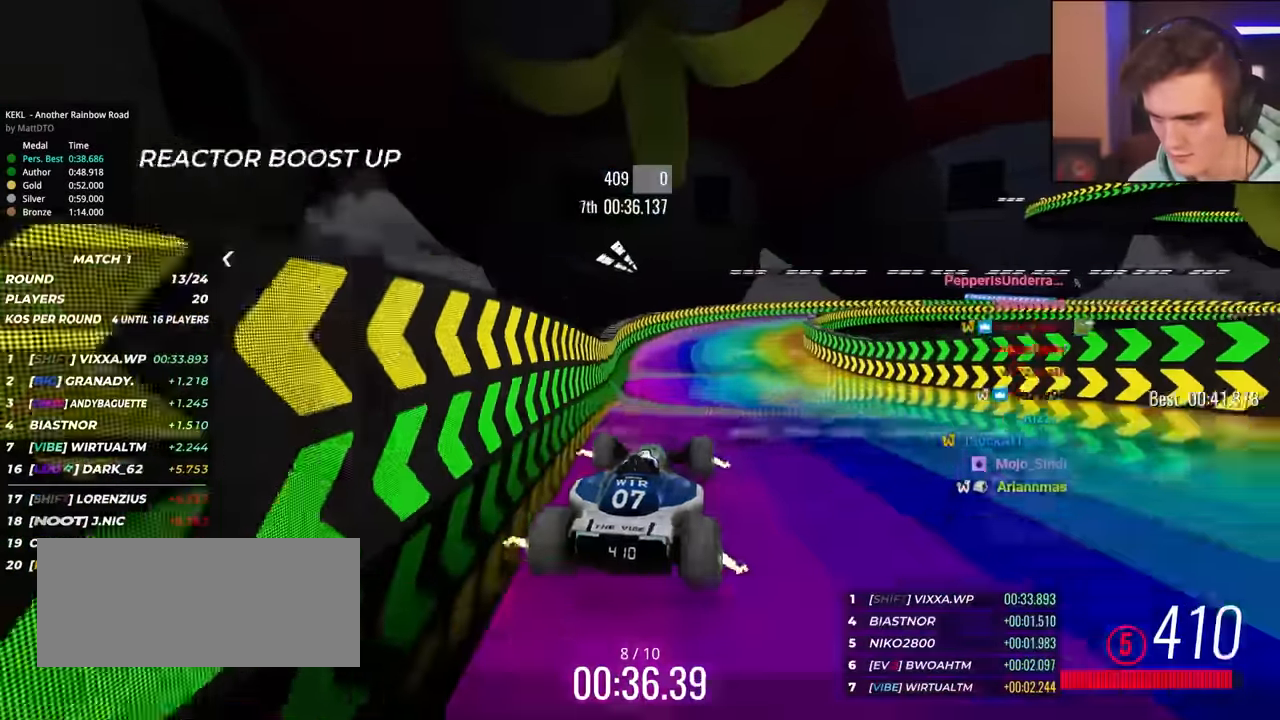
{"keys": ["up"], "events": [[67, "left", "down"], [167, "left", "up"]]}
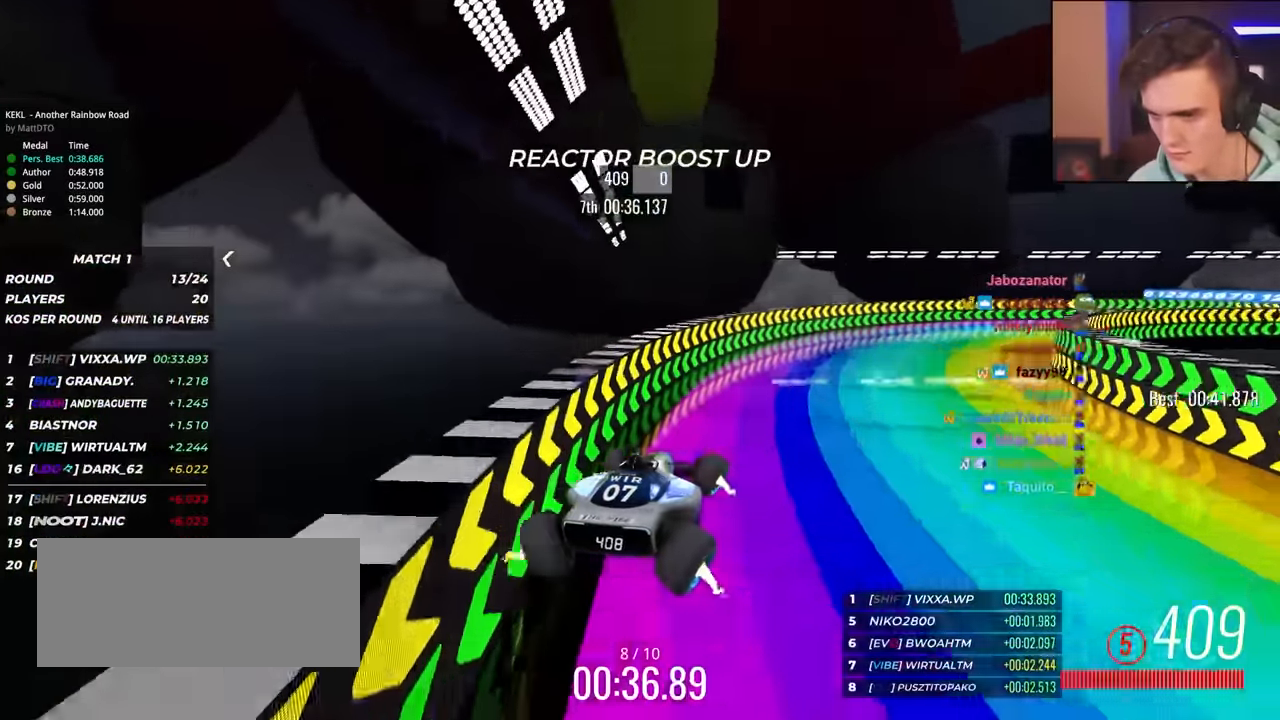
{"keys": ["right", "up"], "events": [[134, "right", "down"]]}
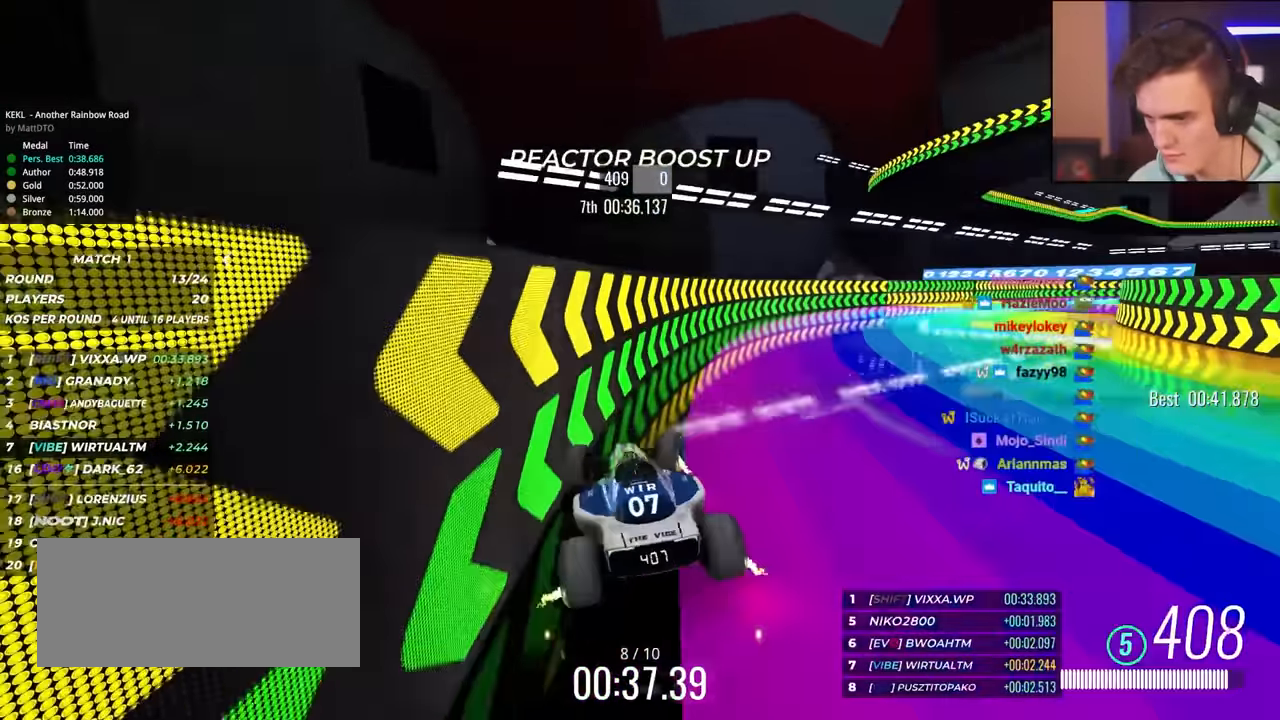
{"keys": ["up"], "events": [[150, "right", "up"], [200, "left", "down"], [384, "left", "up"], [434, "left", "down"], [484, "left", "up"]]}
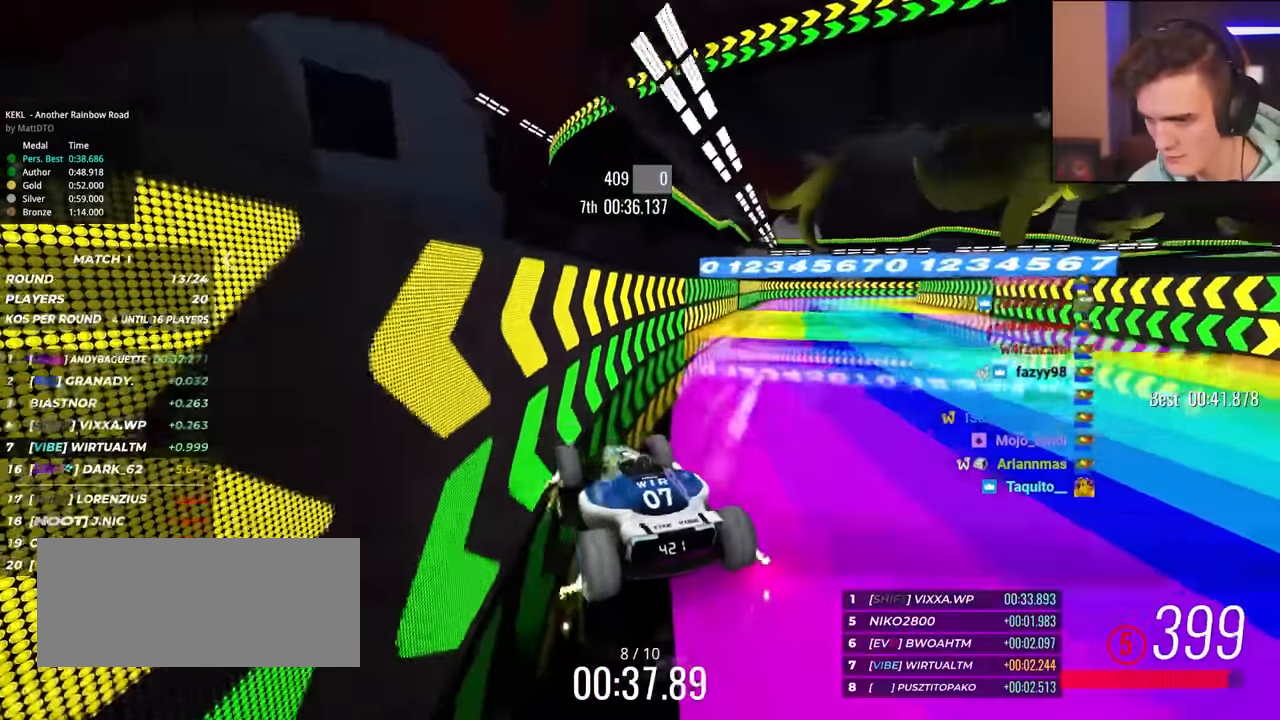
{"keys": ["left", "up"], "events": [[167, "left", "down"]]}
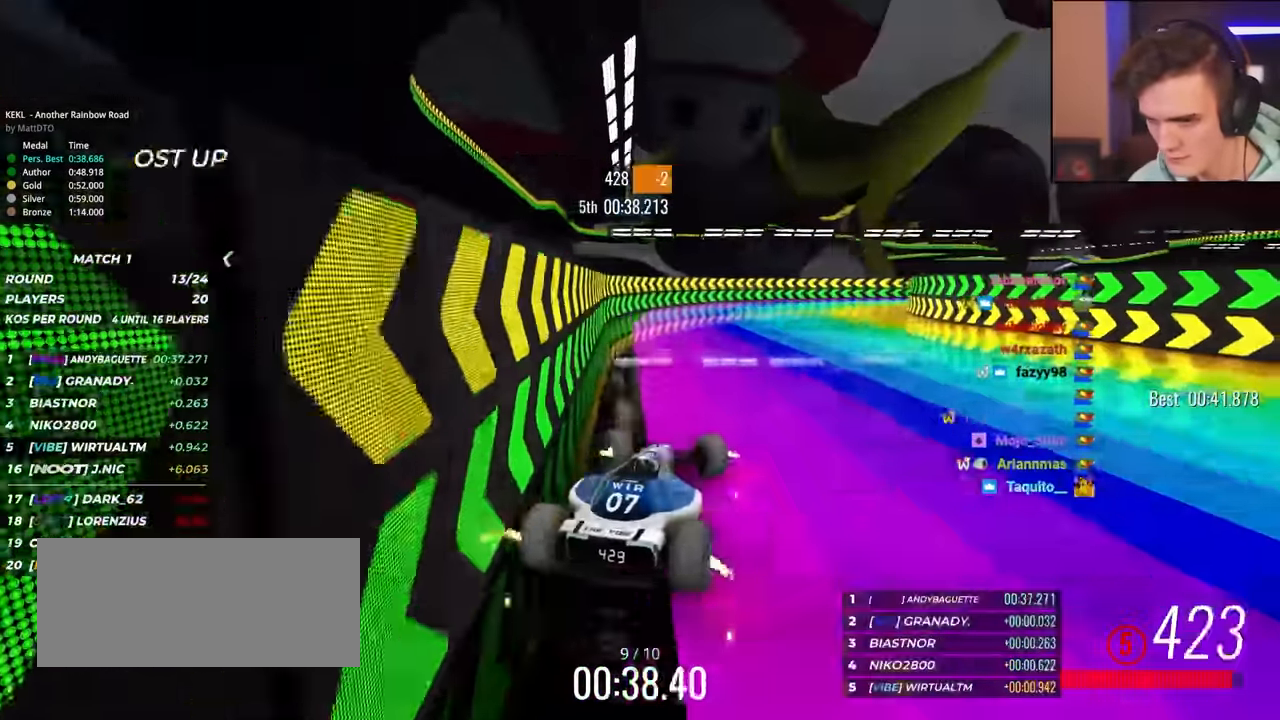
{"keys": ["right", "up"], "events": [[234, "left", "up"], [367, "right", "down"]]}
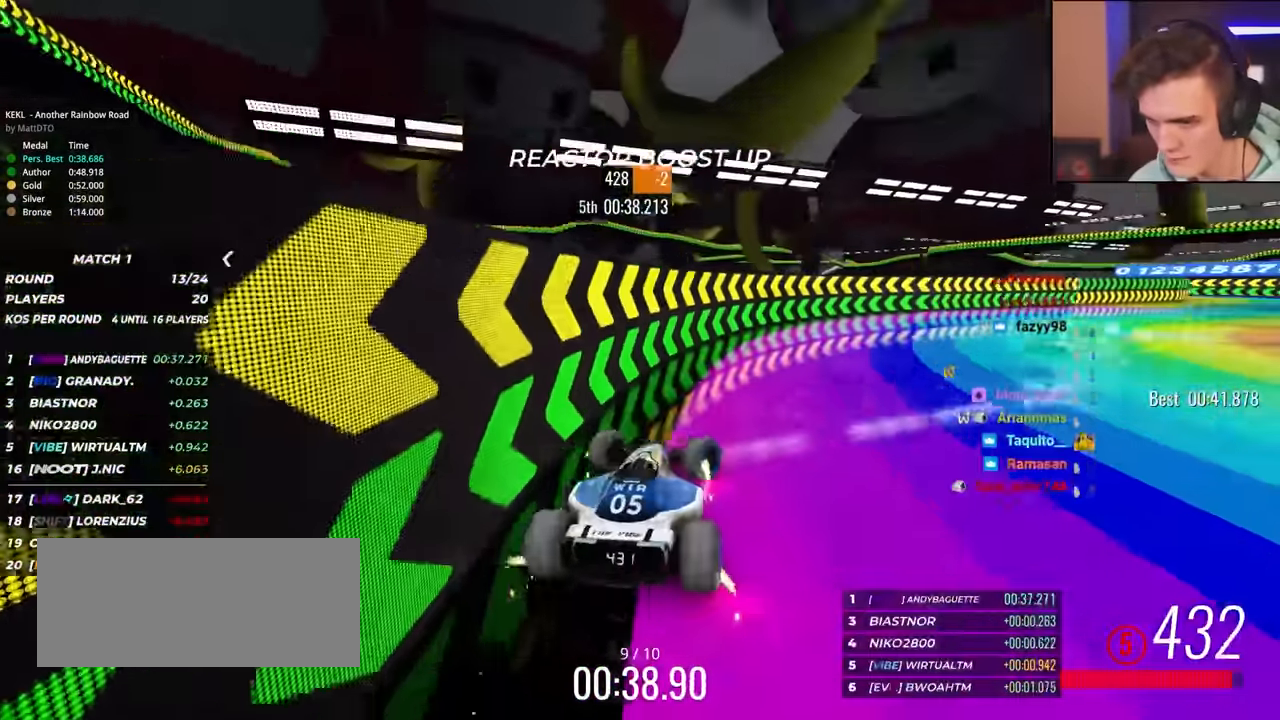
{"keys": ["left", "up"], "events": [[250, "right", "up"], [284, "left", "down"]]}
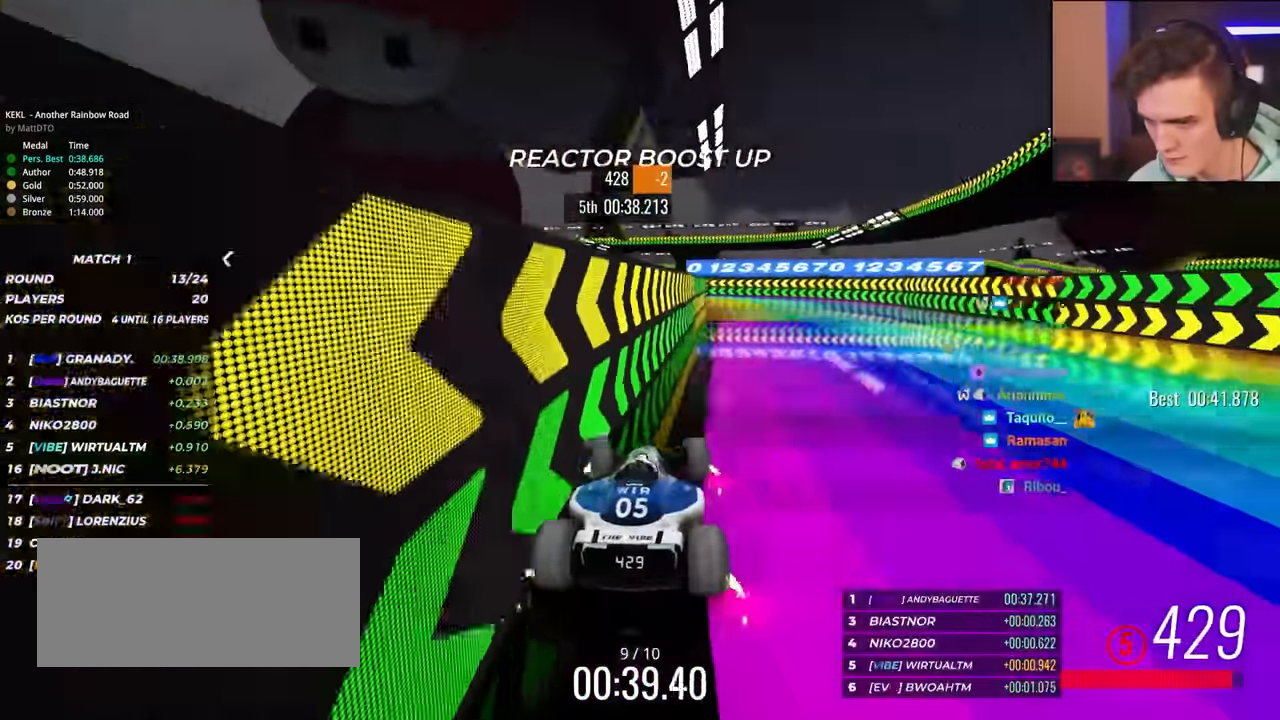
{"keys": ["left", "up"], "events": []}
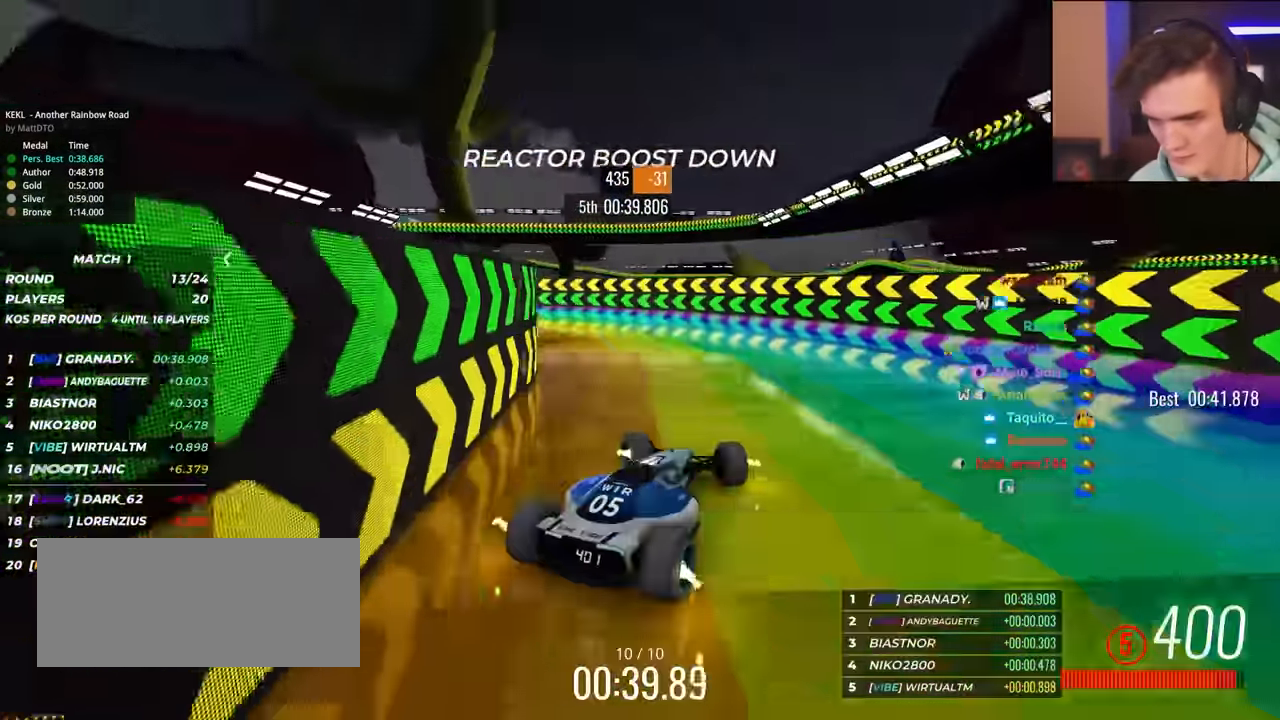
{"keys": ["left", "up"], "events": []}
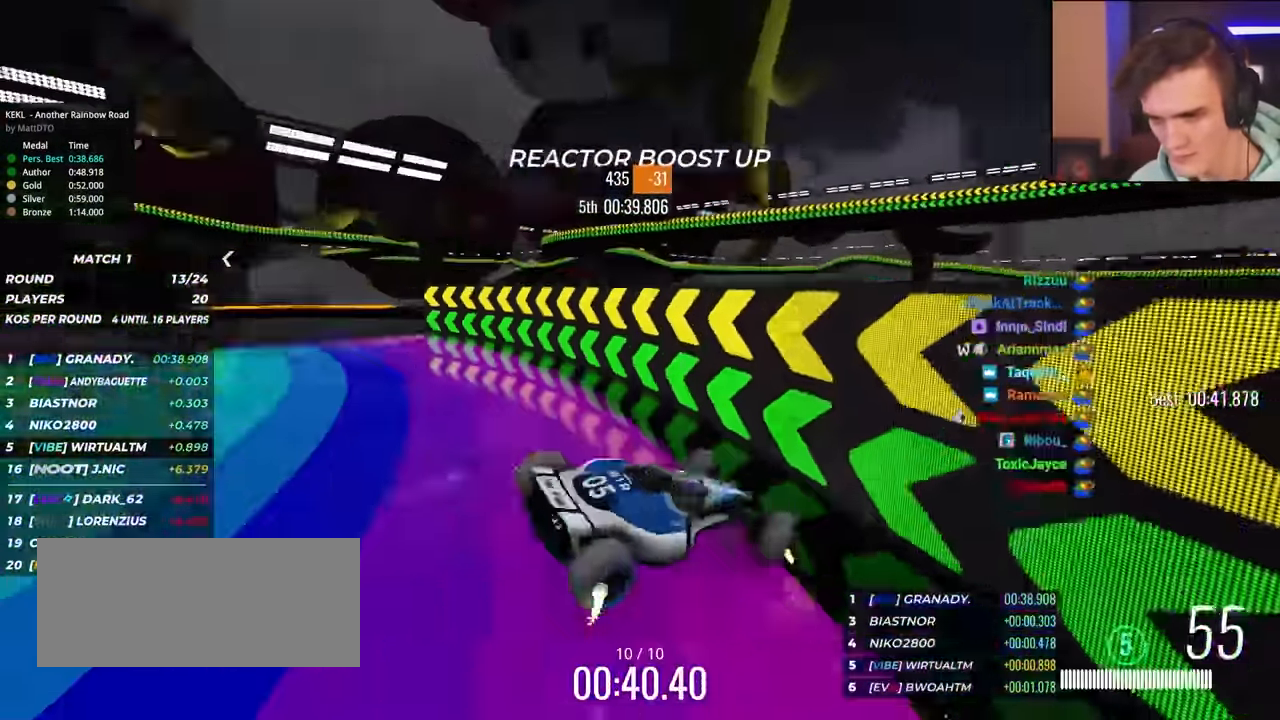
{"keys": ["right", "up"], "events": [[334, "left", "up"], [434, "right", "down"]]}
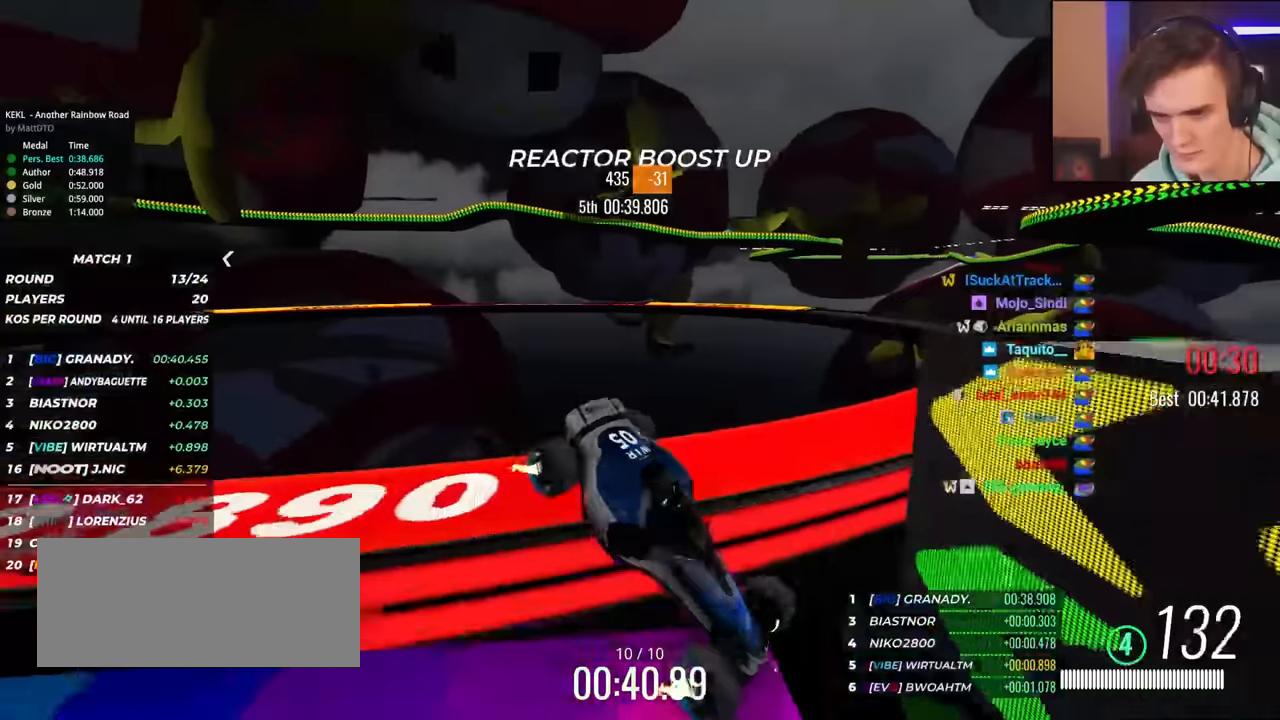
{"keys": ["right", "up"], "events": []}
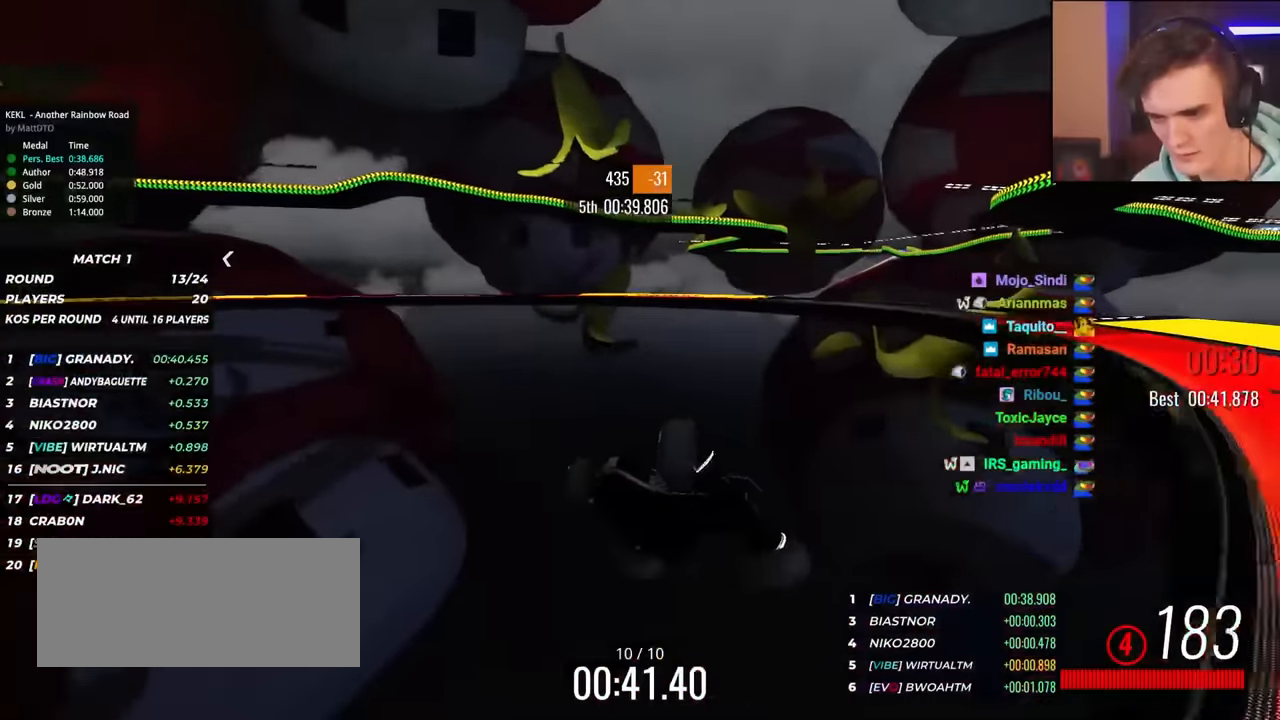
{"keys": ["right", "up"], "events": []}
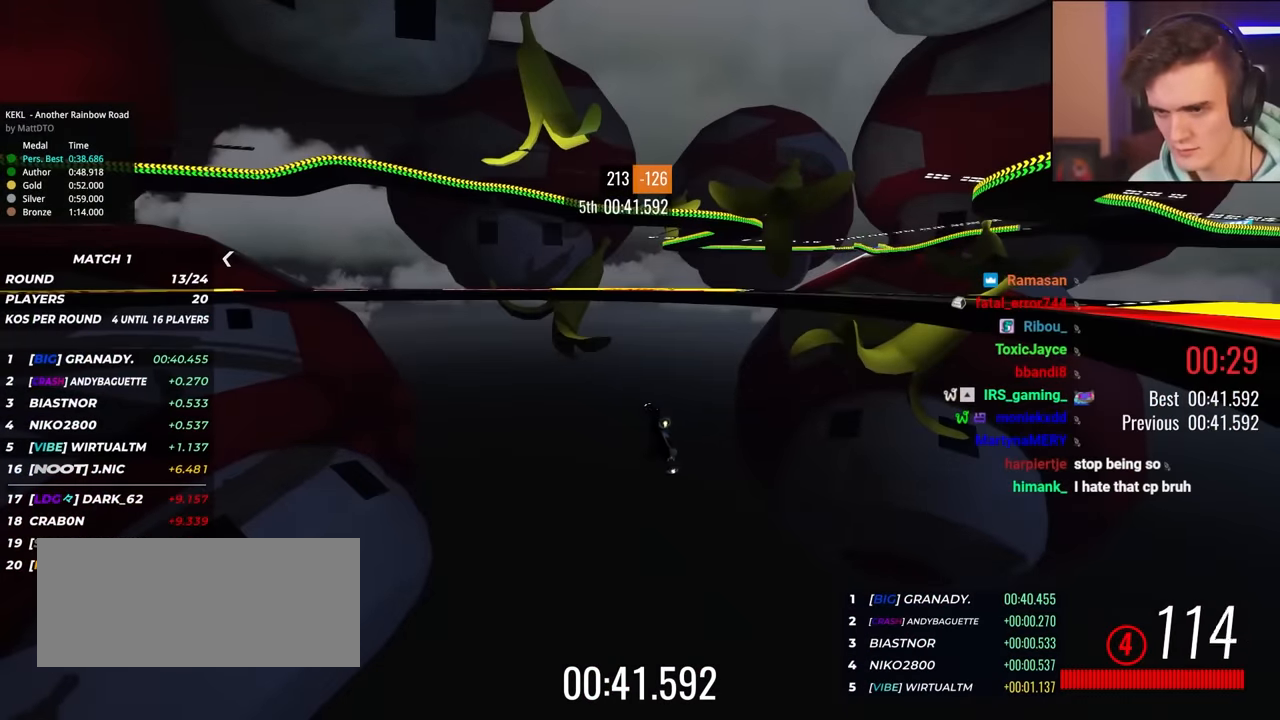
{"keys": ["right", "up"], "events": []}
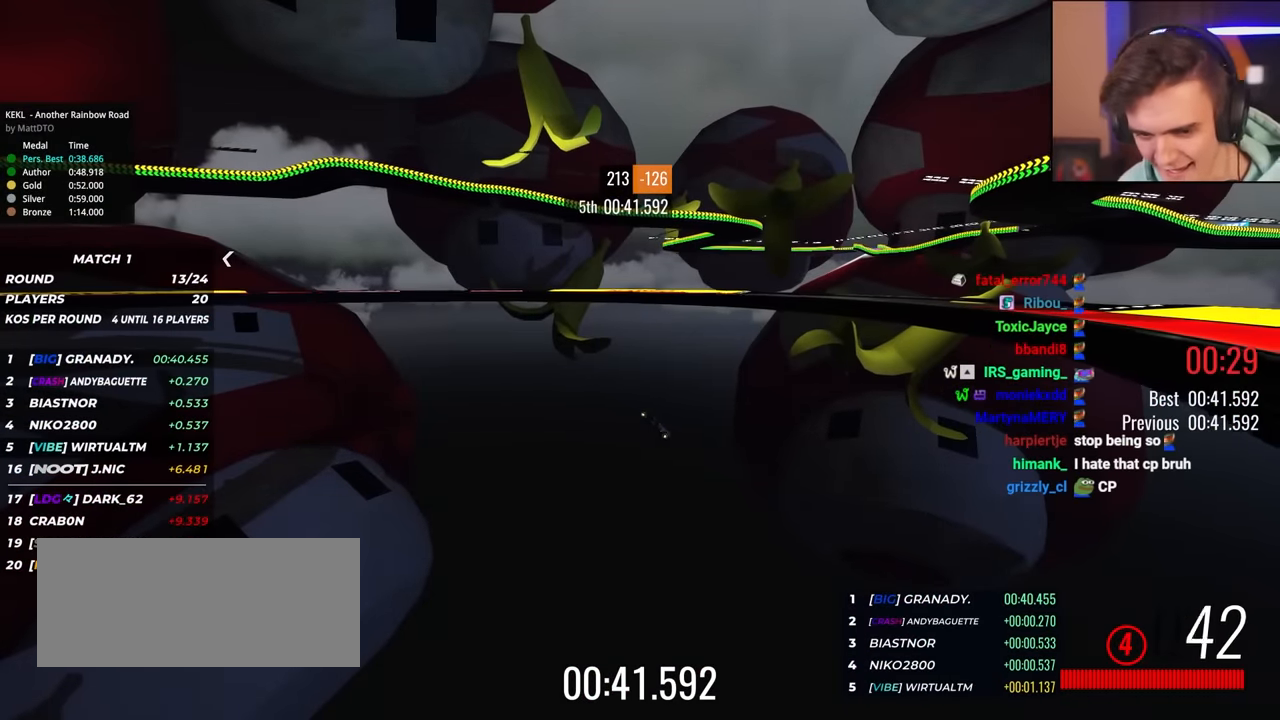
{"keys": ["right", "up"], "events": []}
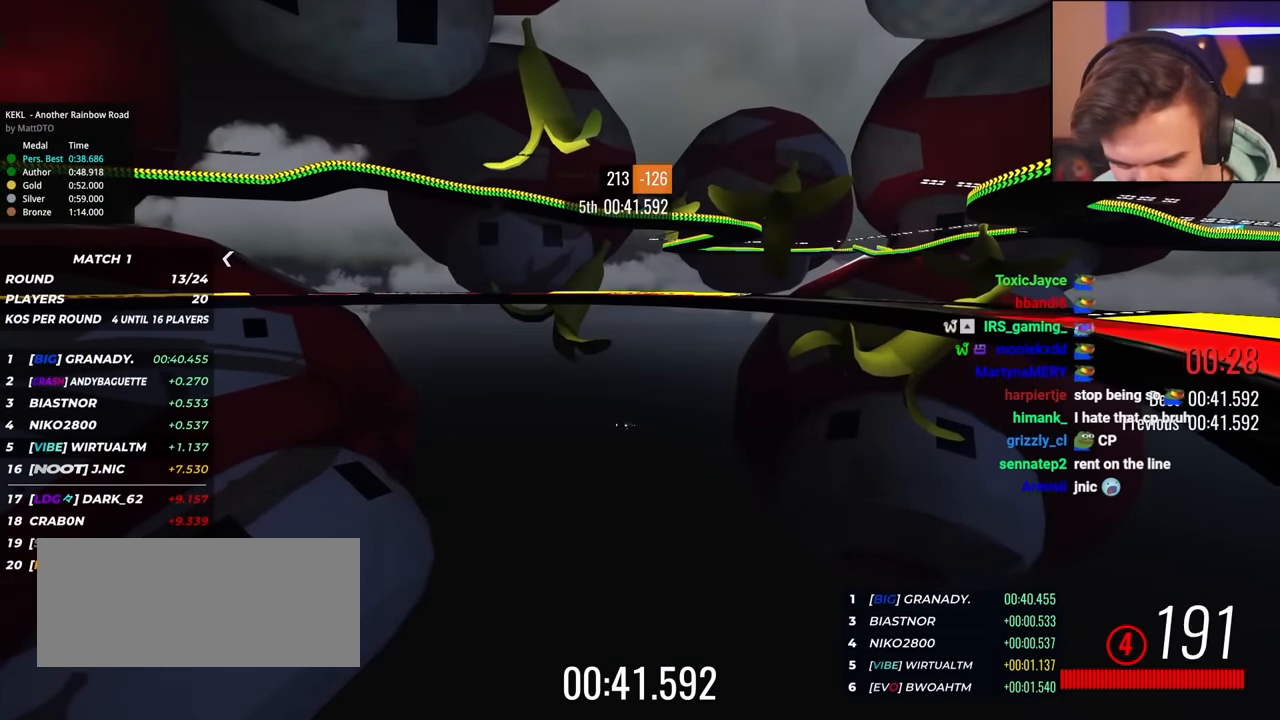
{"keys": [], "events": [[417, "right", "up"], [417, "up", "up"]]}